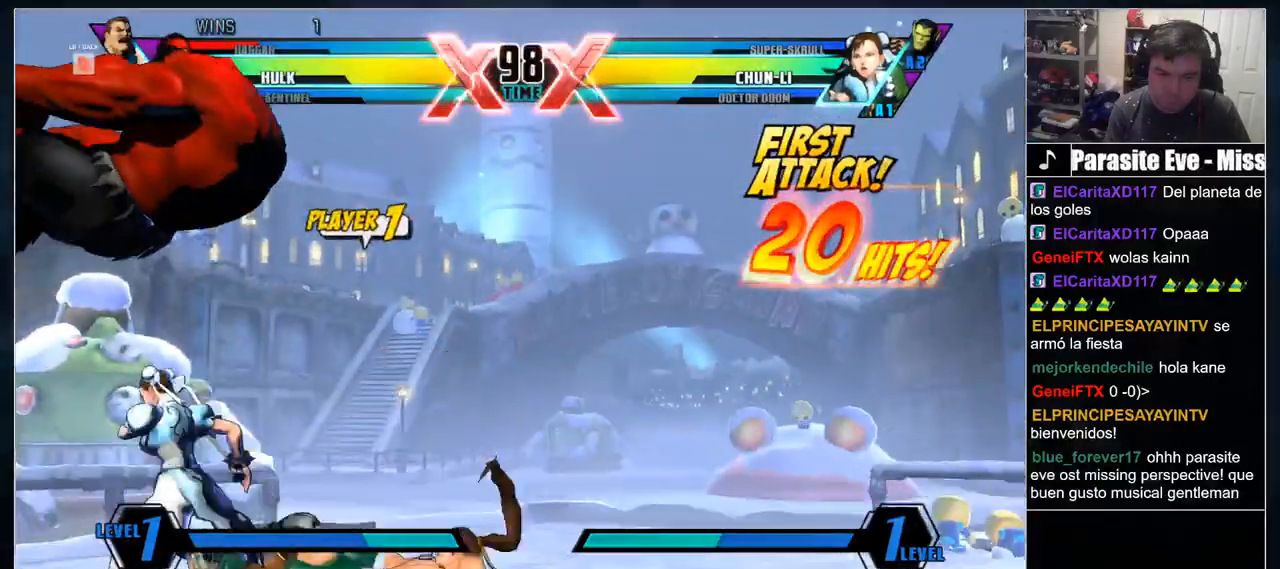
Gameplay with a controller (arcade stick); each line is a JSON object with the inputs held at the frame after it (dt_ms = milliseconds from this image to that frame). "events" lists button and stick changes between this image and that frame as [ms after this image, input, new state], when the widget could be followed in between. Not read: CIRCLE CROSS DPAD_DOWN DPAD_RIGHT L3 R2 R3 other_buttons.
{"dt_ms": 500, "buttons": ["L1"], "events": [[400, "L1", "down"]]}
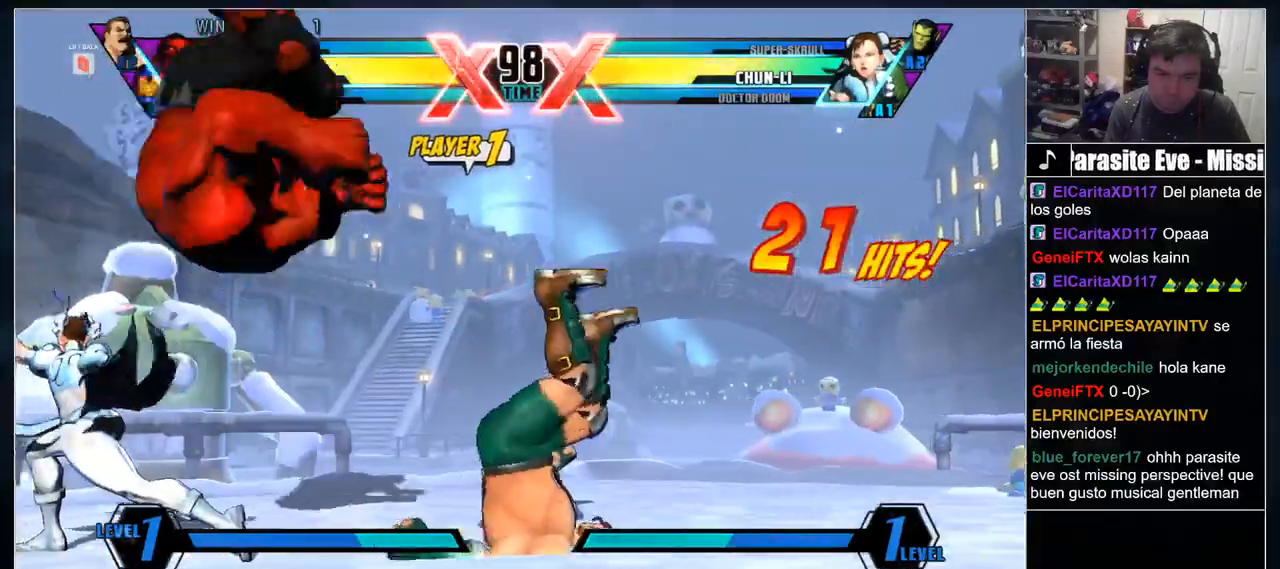
{"dt_ms": 1000, "buttons": [], "events": [[33, "L1", "up"], [333, "L1", "down"], [433, "L1", "up"], [500, "L1", "down"], [567, "L1", "up"], [633, "L1", "down"], [700, "L1", "up"]]}
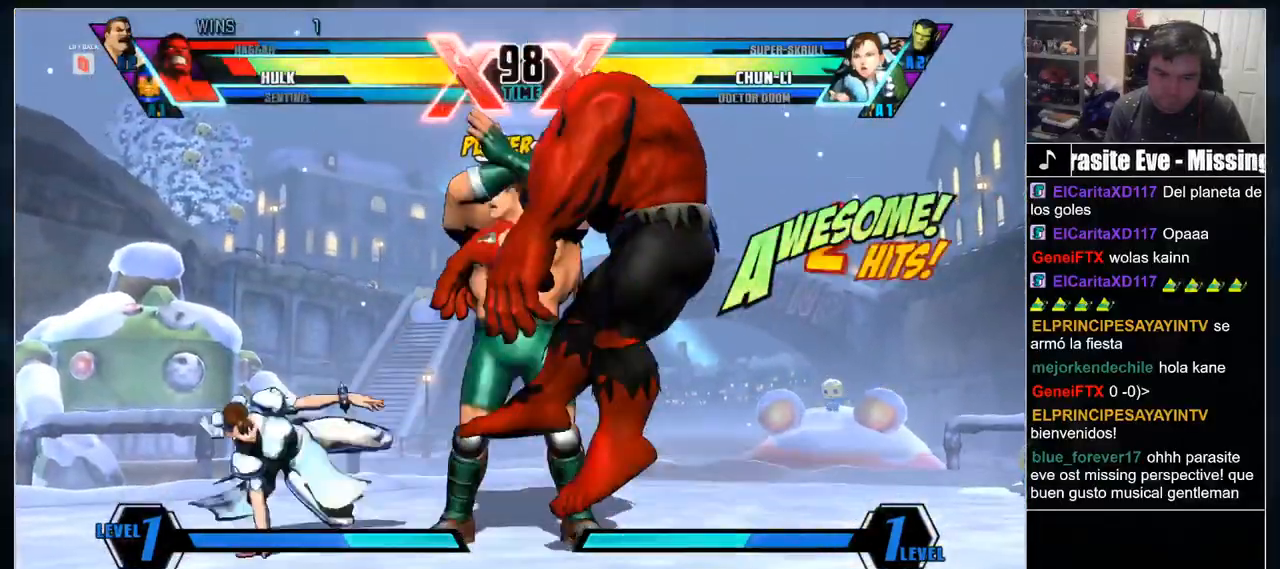
{"dt_ms": 500, "buttons": [], "events": []}
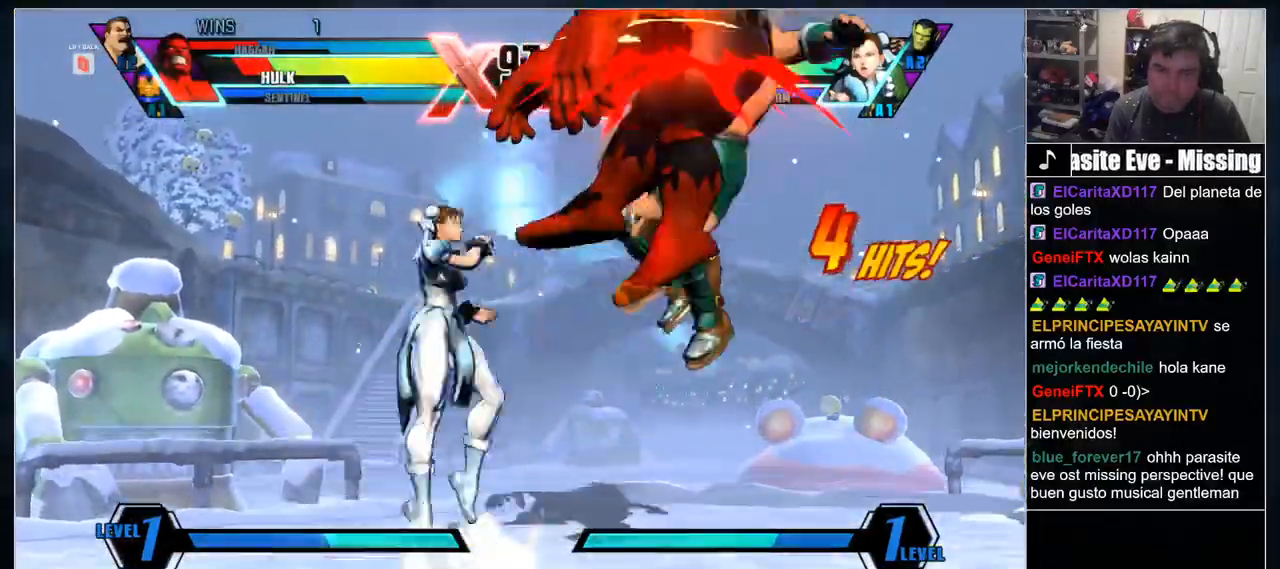
{"dt_ms": 500, "buttons": [], "events": [[350, "SQUARE", "down"], [433, "SQUARE", "up"]]}
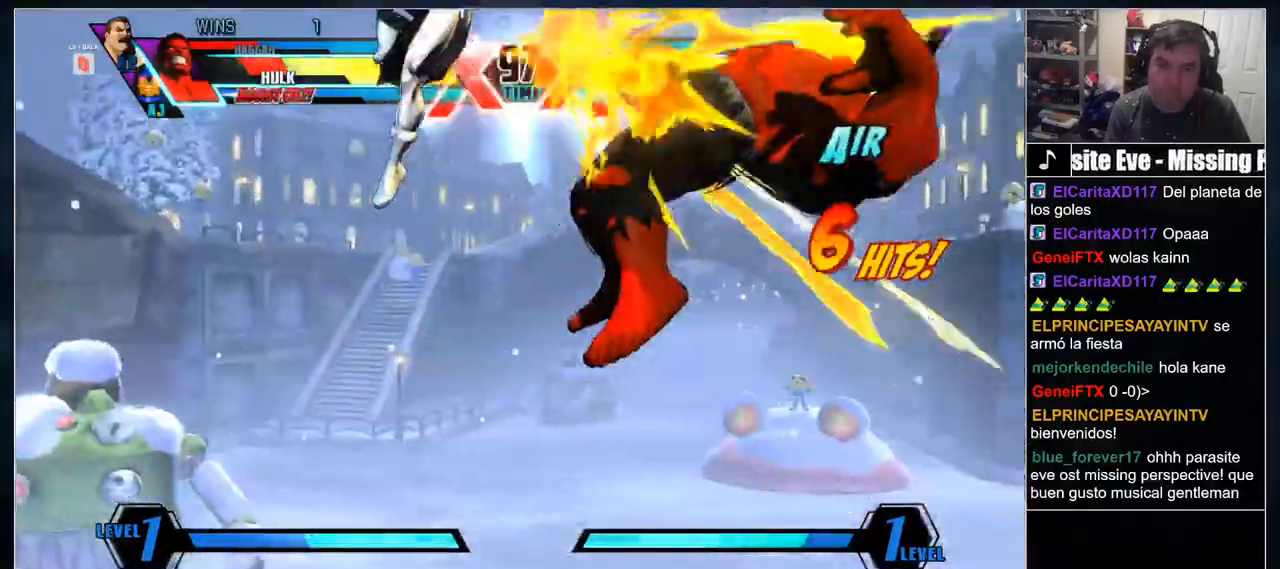
{"dt_ms": 500, "buttons": []}
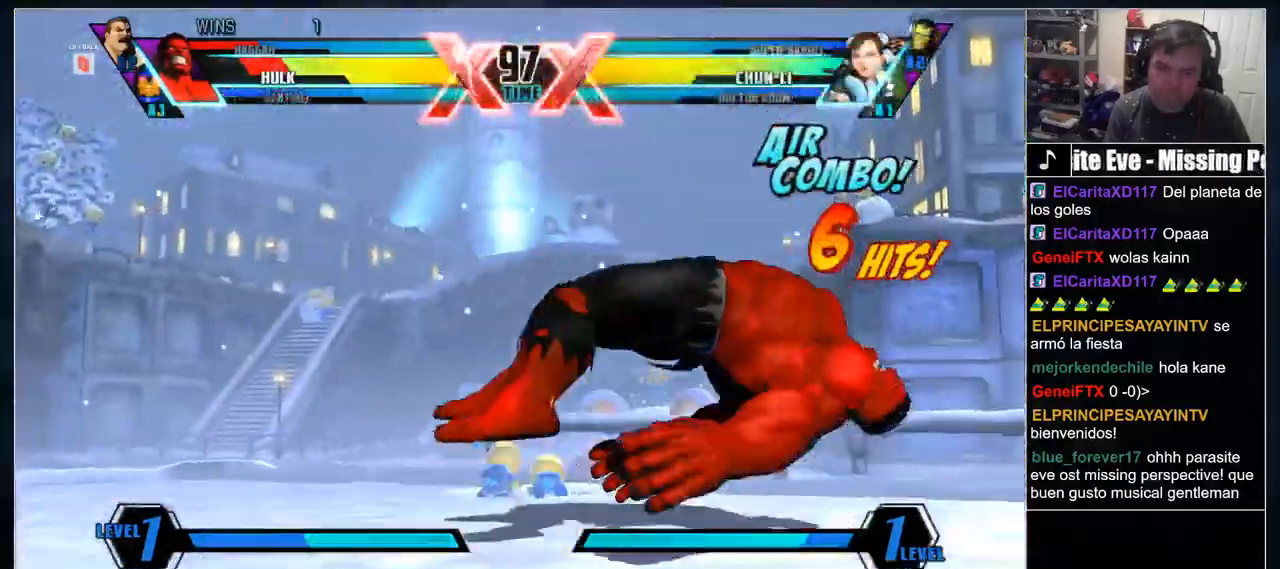
{"dt_ms": 500, "buttons": [], "events": []}
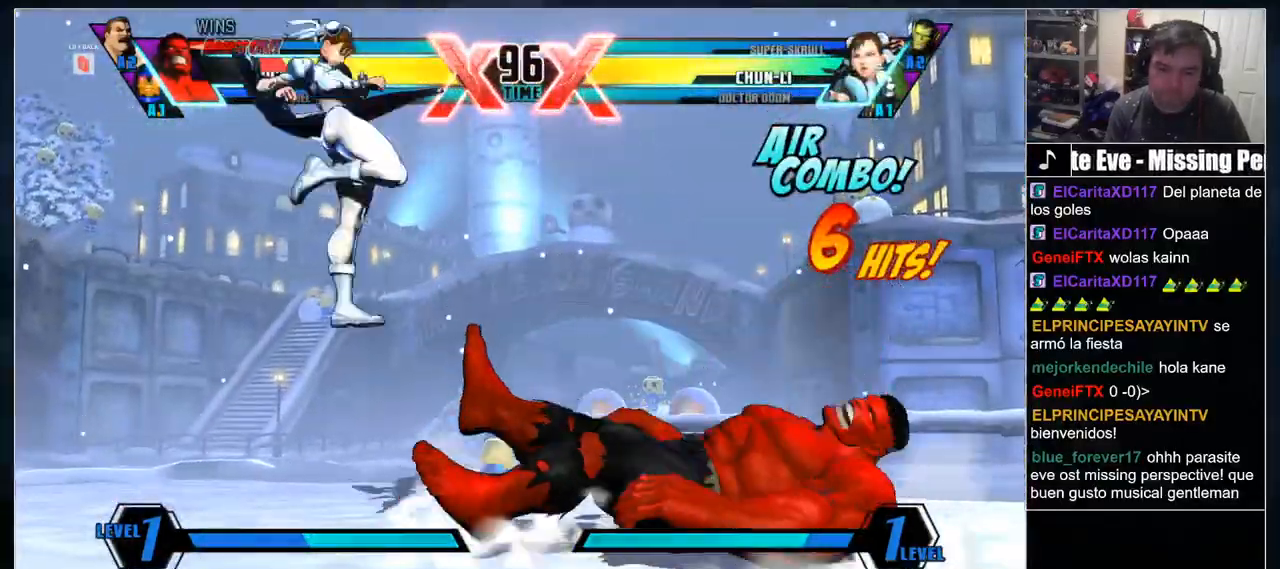
{"dt_ms": 500, "buttons": [], "events": []}
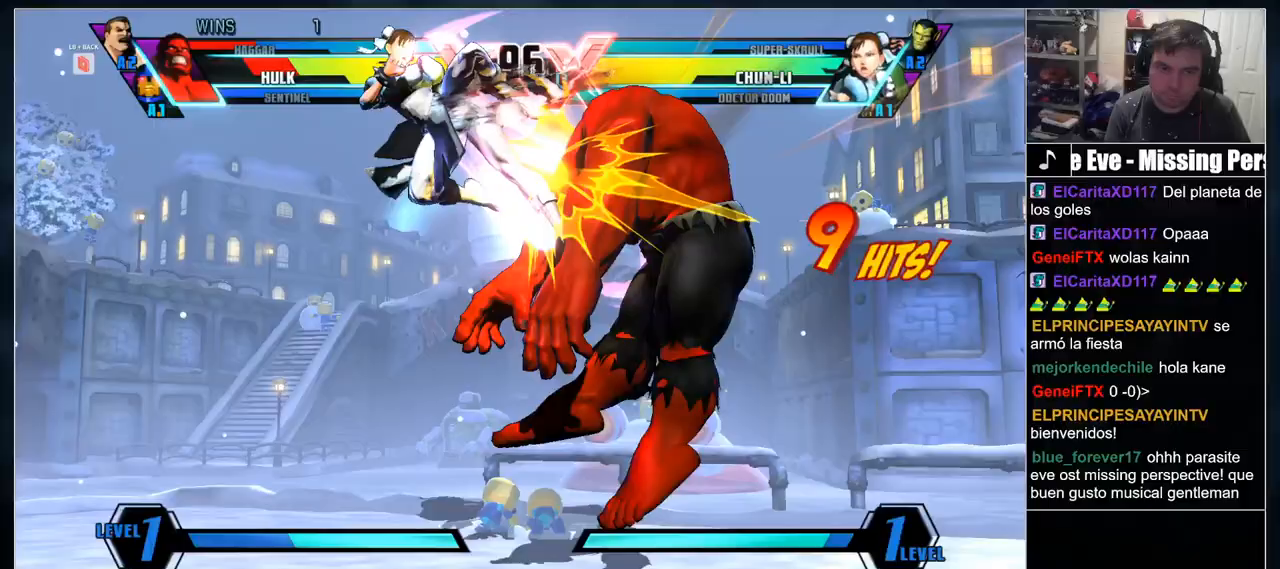
{"dt_ms": 500, "buttons": [], "events": [[100, "L1", "down"], [167, "L1", "up"], [283, "L1", "down"], [350, "L1", "up"]]}
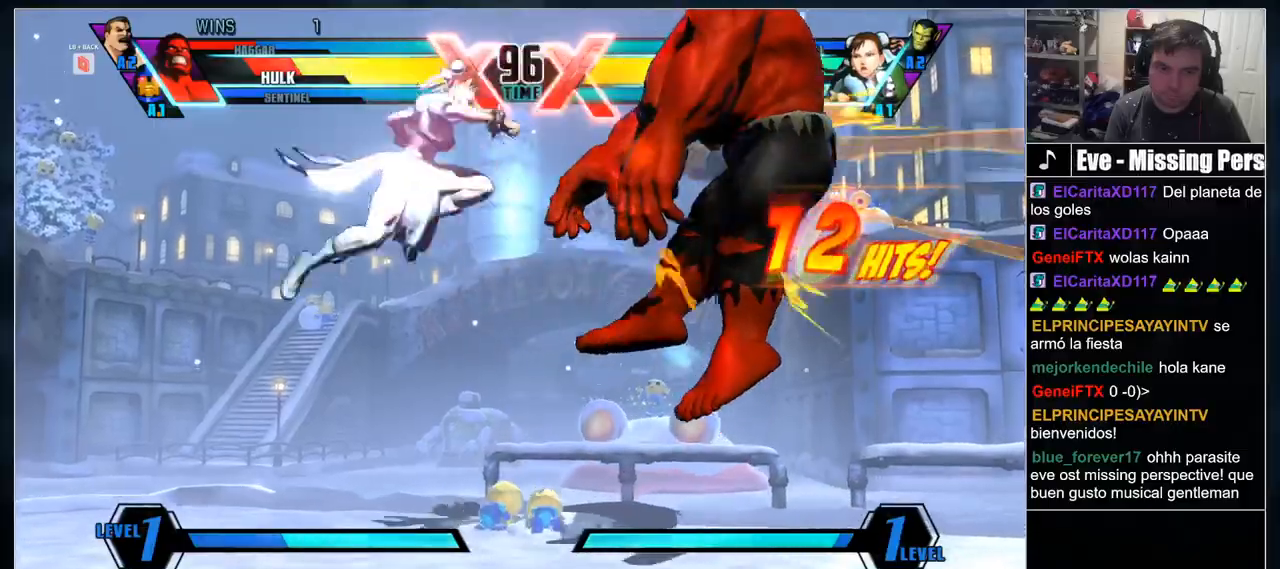
{"dt_ms": 500, "buttons": [], "events": []}
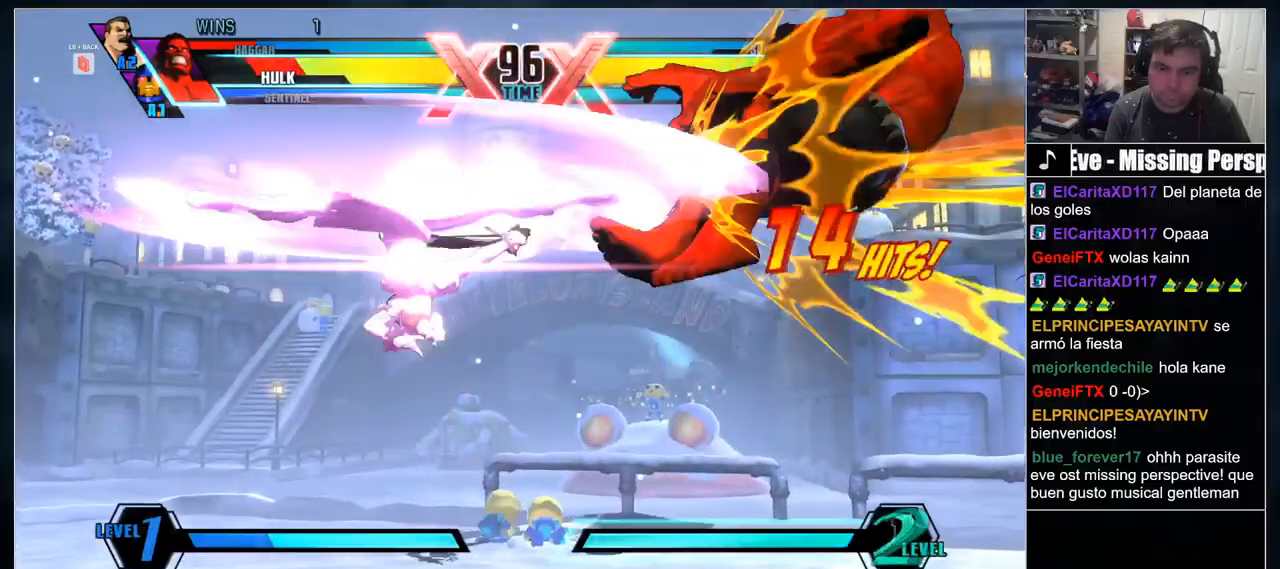
{"dt_ms": 500, "buttons": [], "events": []}
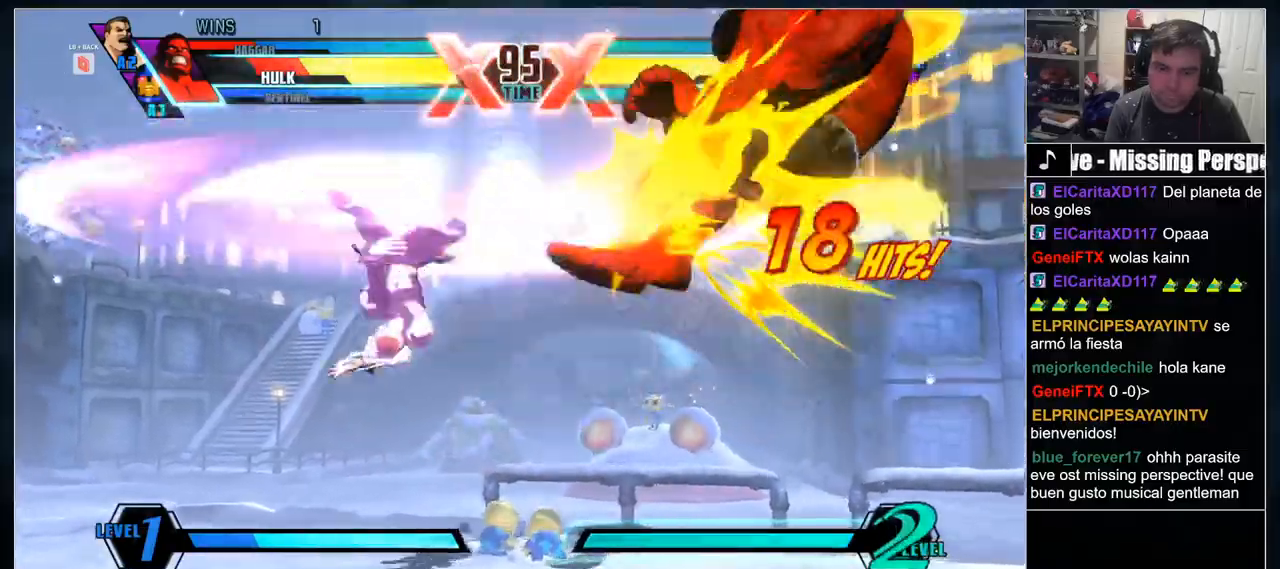
{"dt_ms": 500, "buttons": [], "events": []}